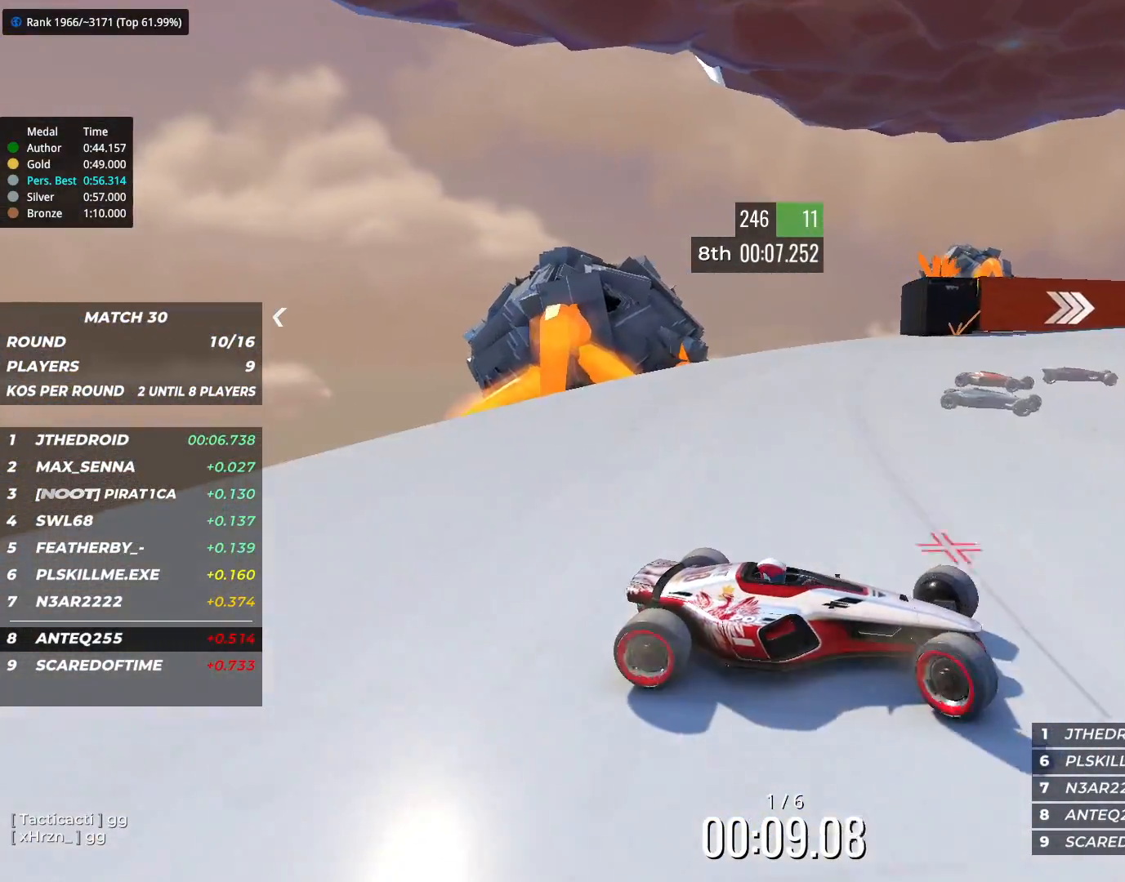
Gameplay with keyboard; each line is a JSON object with the keys held at the frame after it. "events" lists presses ("down") and releases ("up") of "down", "left", "right" and "up" between this image and that frame as [ms after this image, input, new state], when the widget could be followed in between. No other keys are recorded. Mouse input is not recorded.
{"keys": ["left", "up"], "events": [[350, "left", "down"], [350, "right", "up"]]}
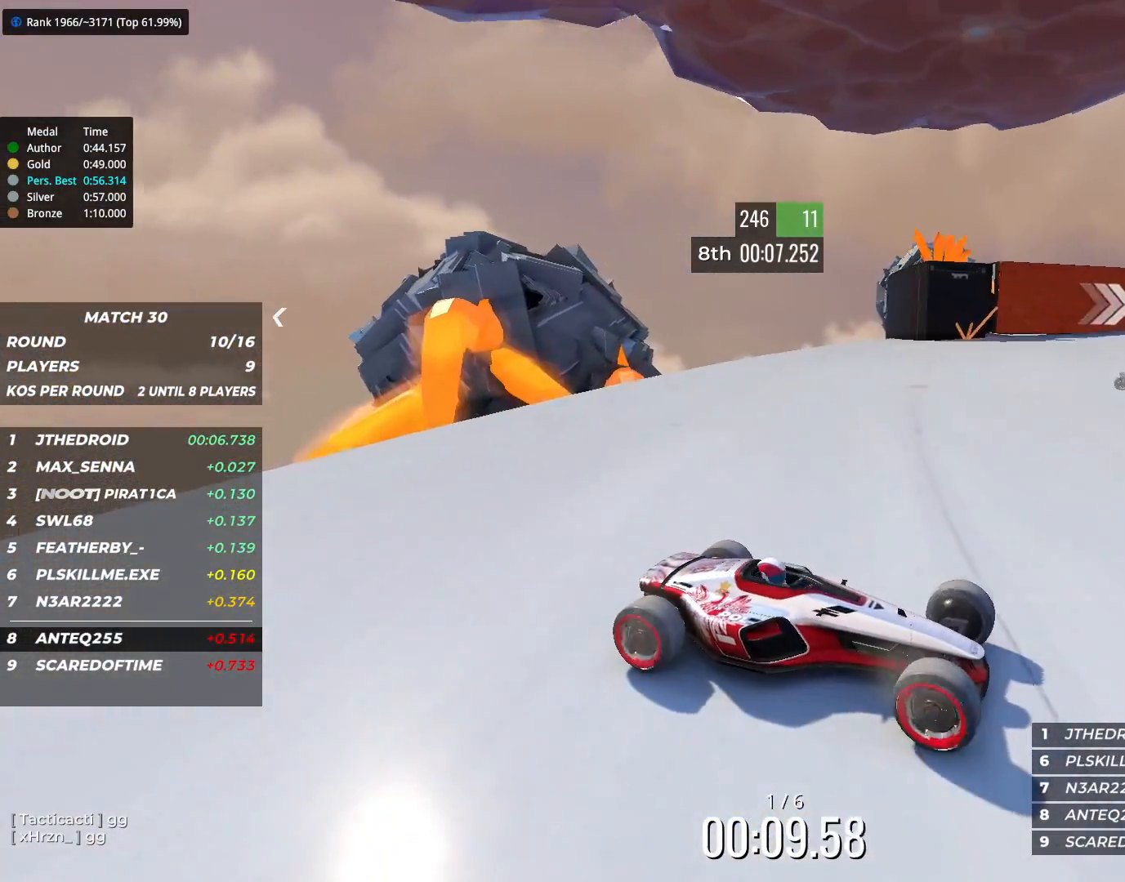
{"keys": ["left", "up"], "events": []}
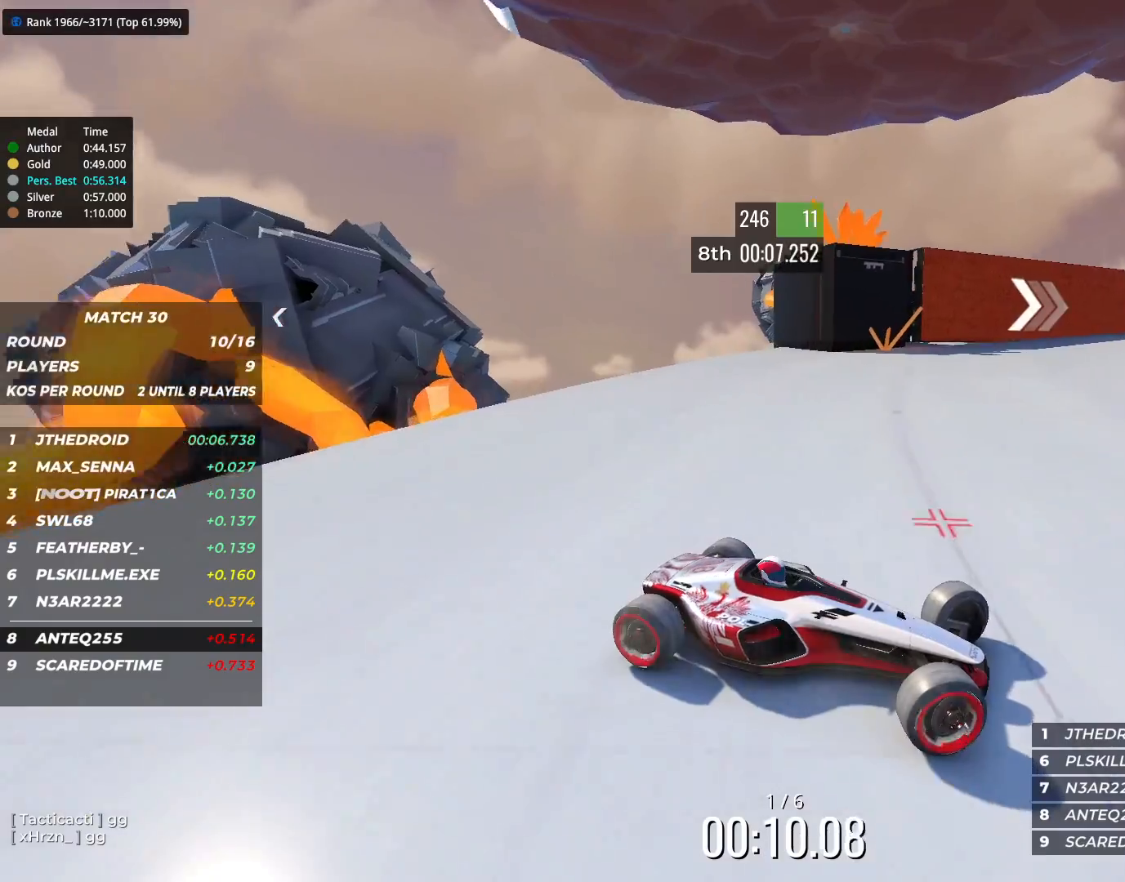
{"keys": ["left", "up"], "events": []}
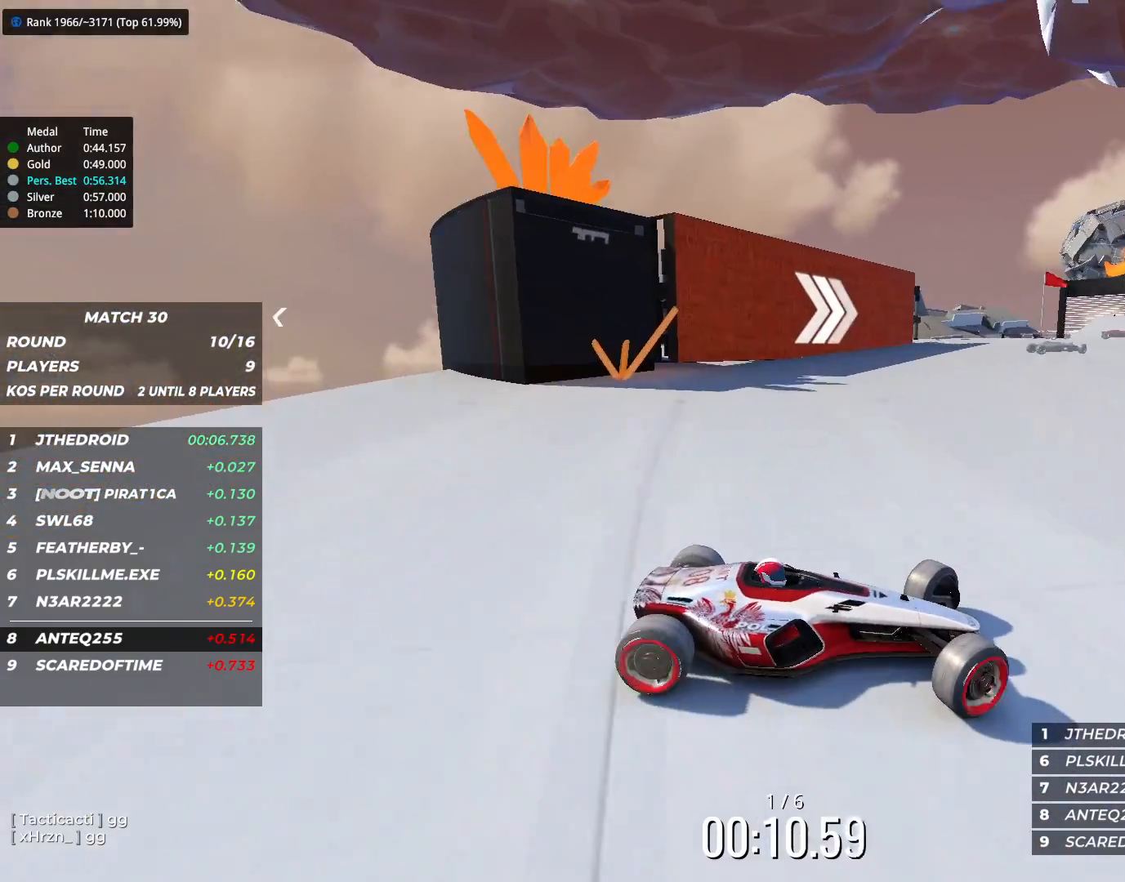
{"keys": ["left", "up"], "events": [[217, "down", "down"], [350, "down", "up"]]}
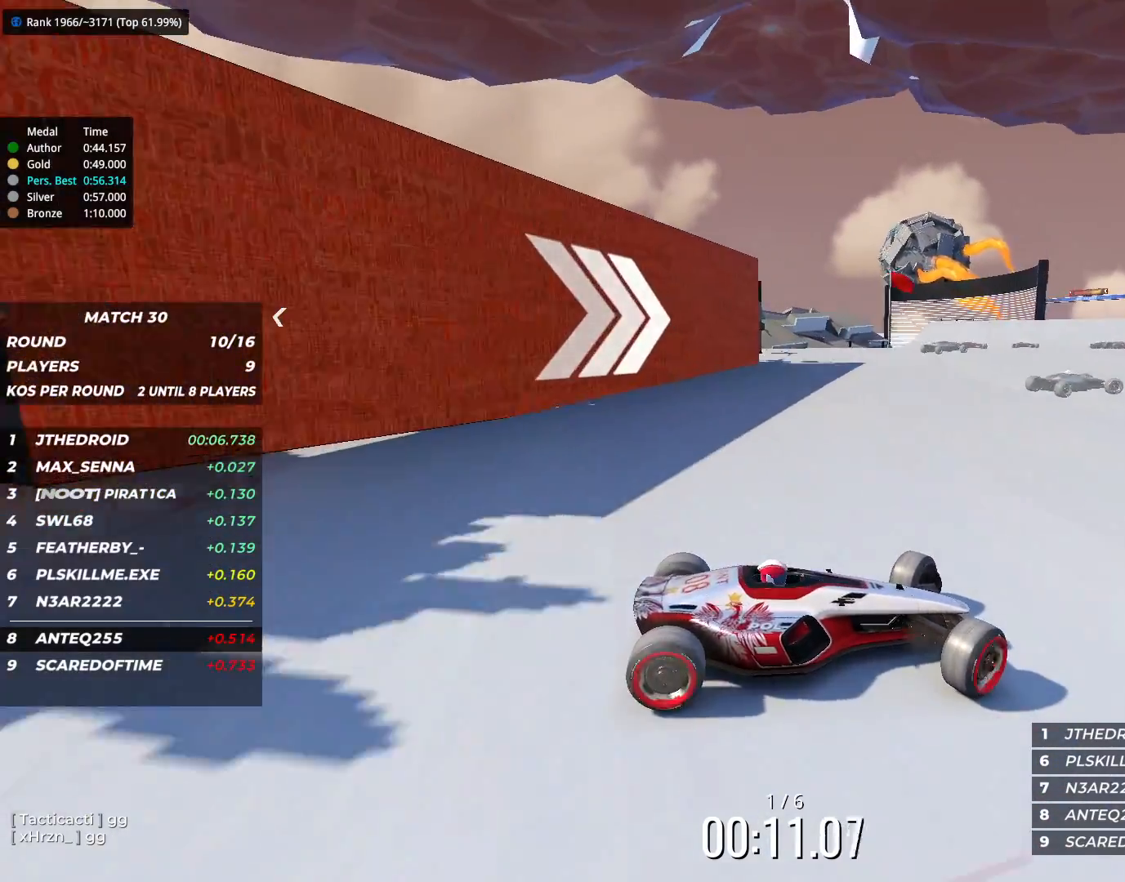
{"keys": ["left", "up"], "events": []}
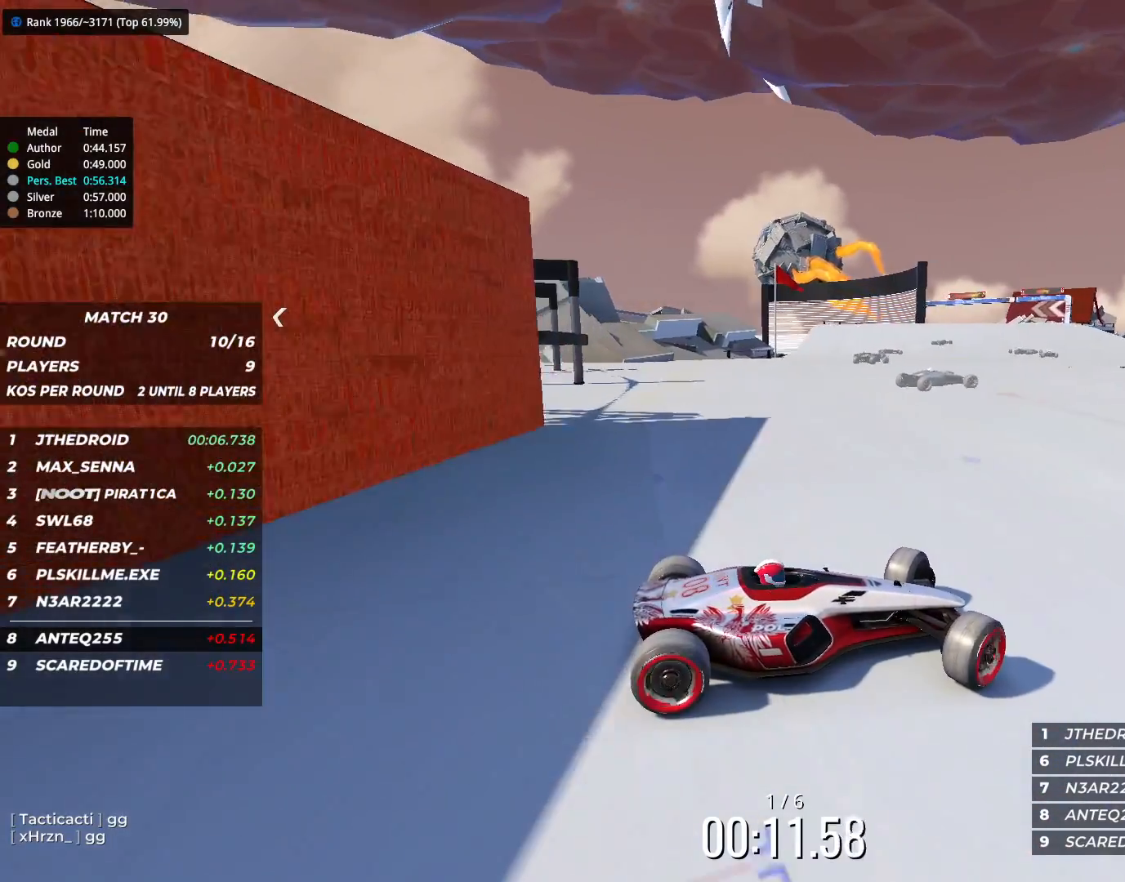
{"keys": ["left", "up"], "events": []}
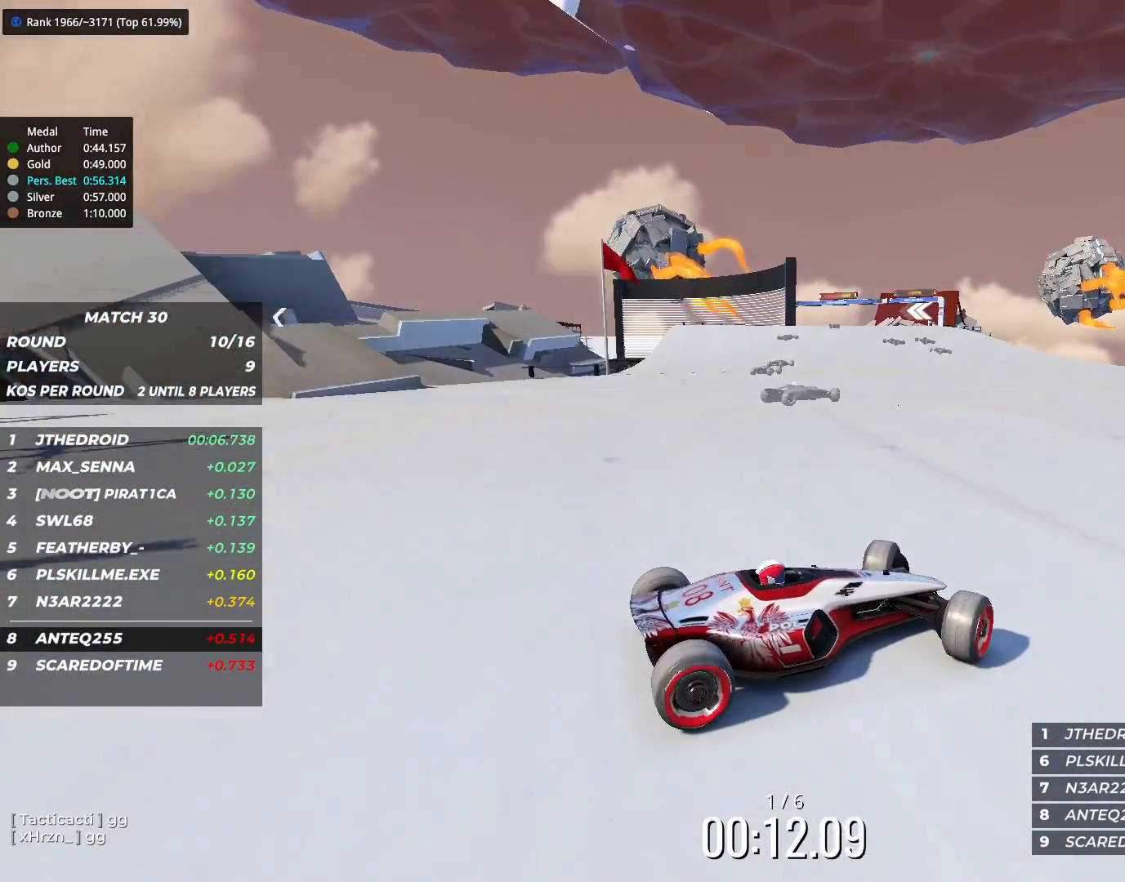
{"keys": ["left", "up"], "events": []}
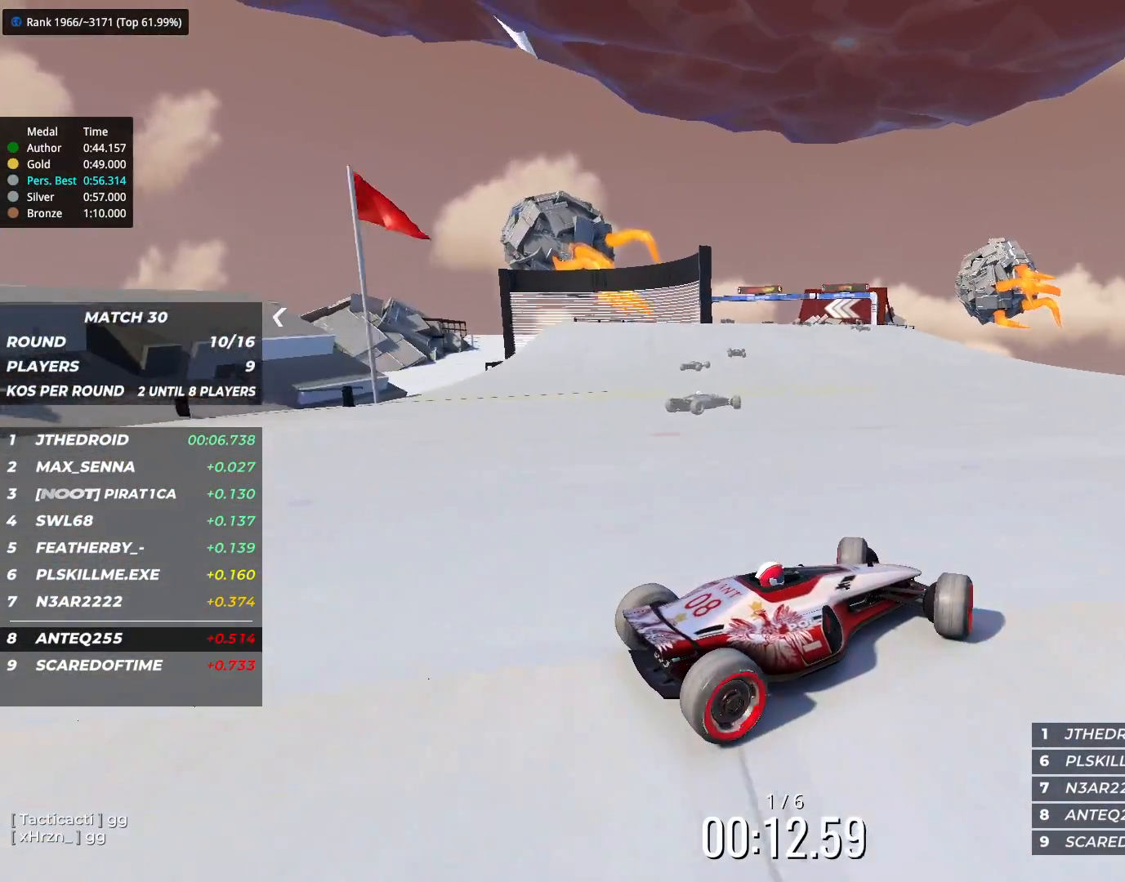
{"keys": ["left", "up"], "events": []}
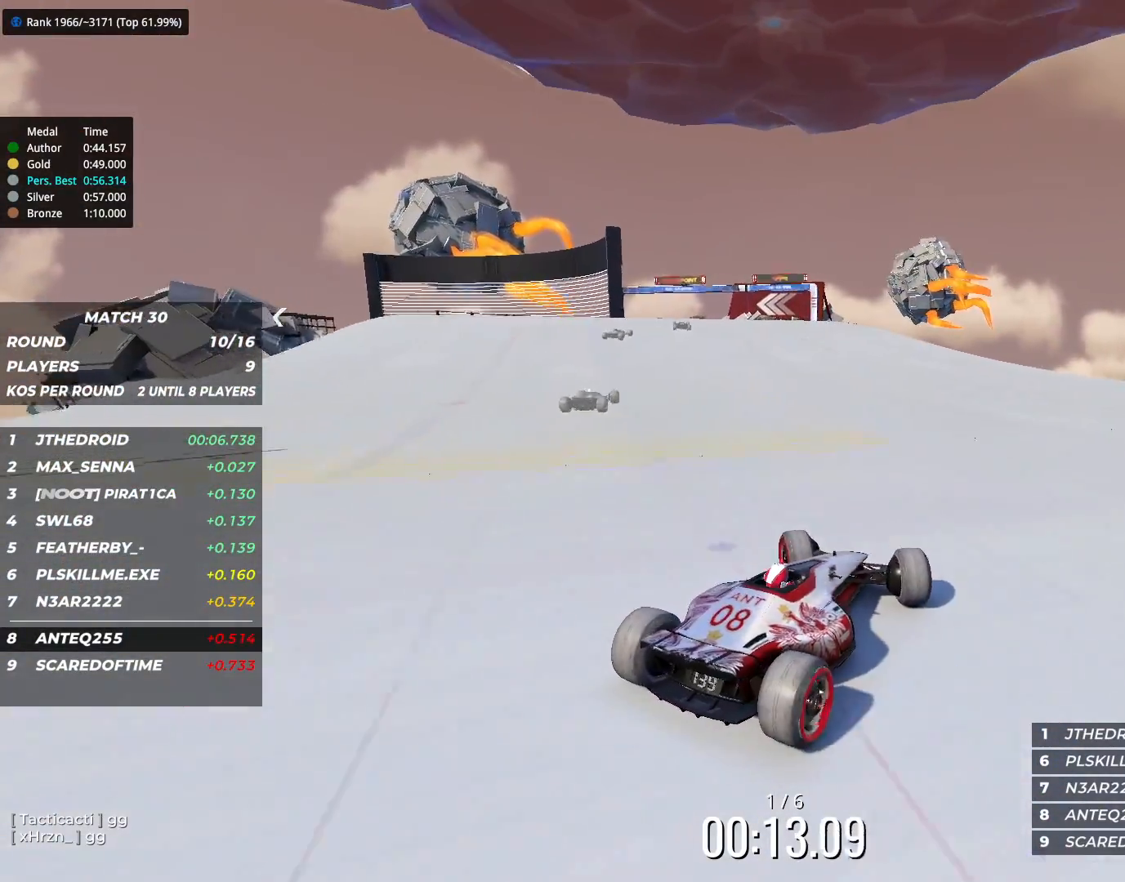
{"keys": ["right", "up"], "events": [[400, "left", "up"], [500, "right", "down"]]}
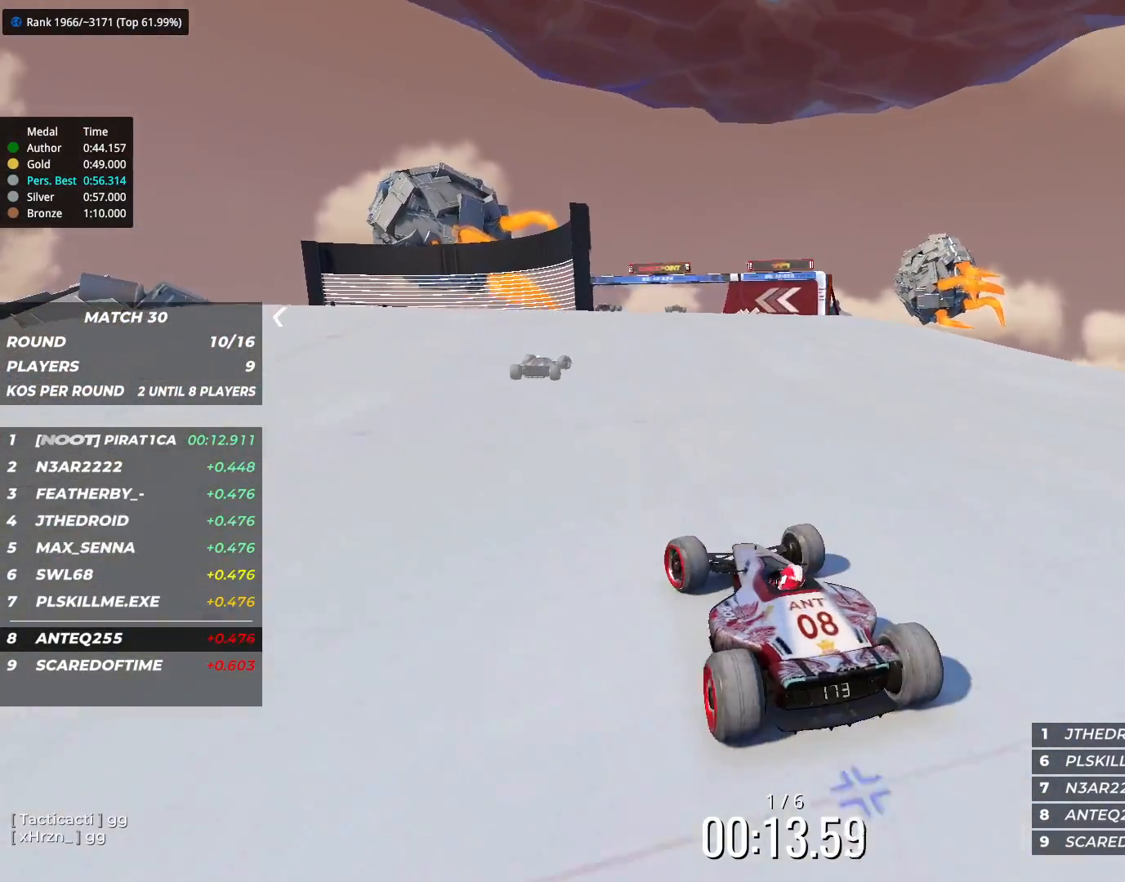
{"keys": ["right", "up"], "events": []}
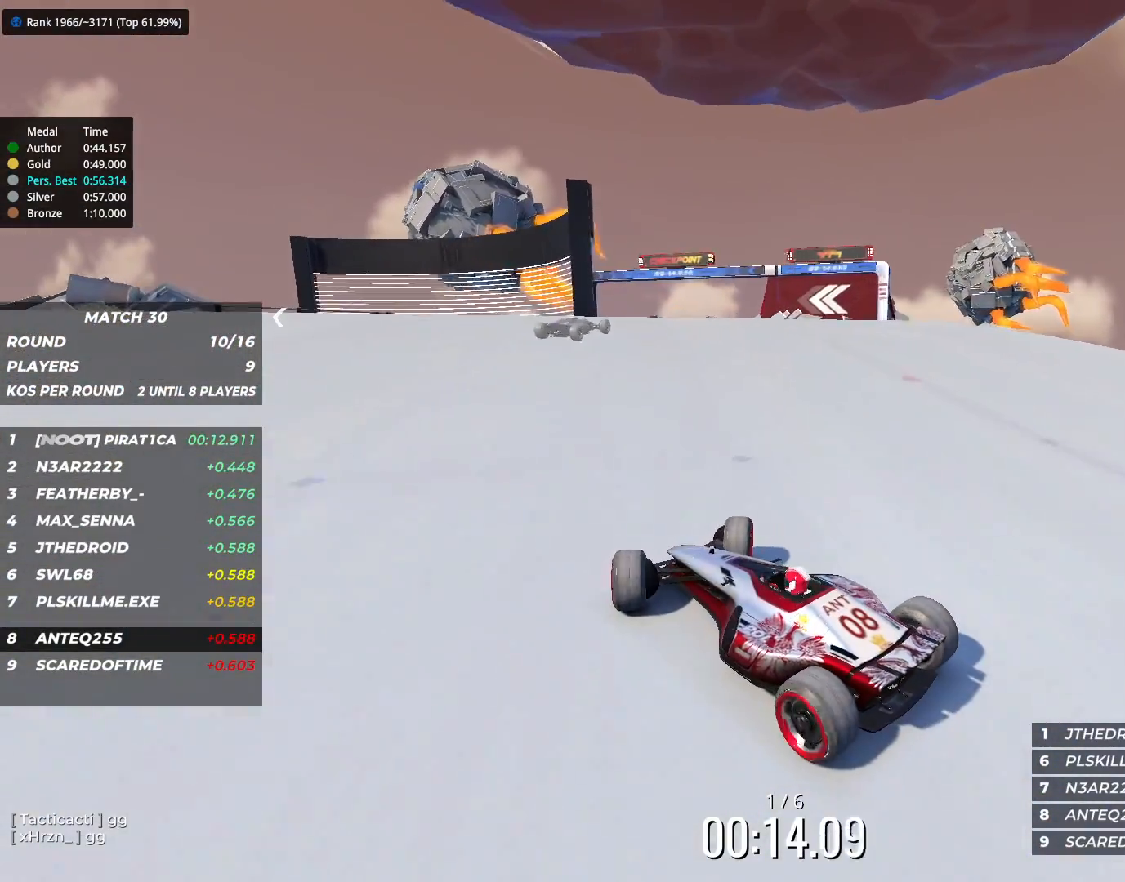
{"keys": ["right", "up"], "events": []}
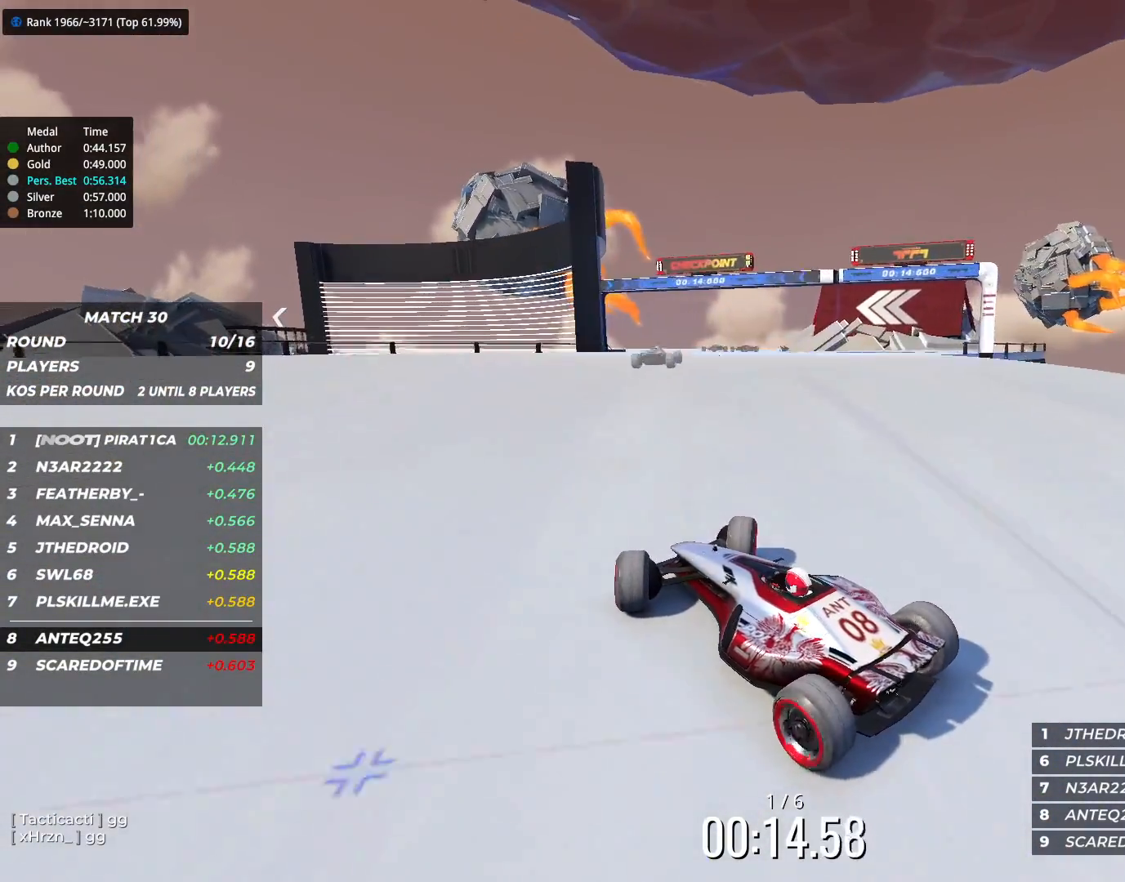
{"keys": ["up"], "events": [[267, "right", "up"]]}
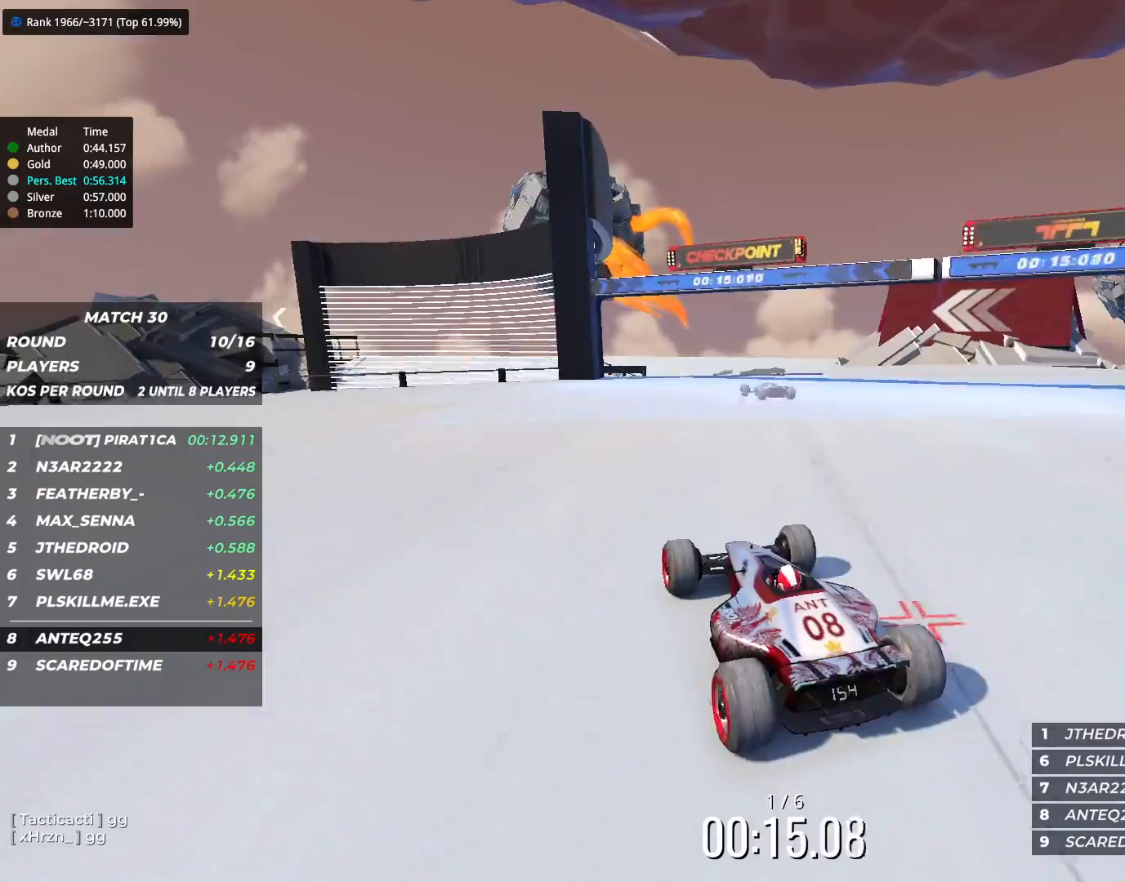
{"keys": ["left", "up"], "events": [[283, "left", "down"]]}
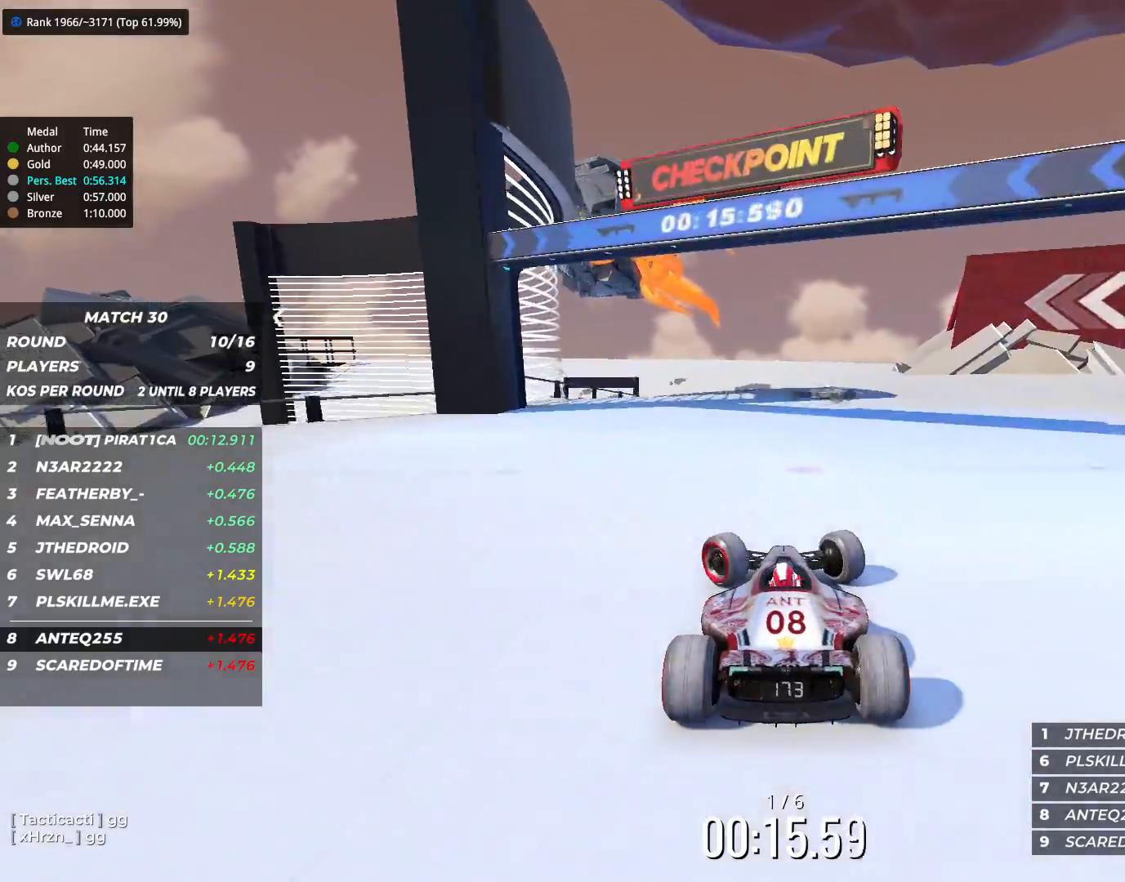
{"keys": ["left", "up"], "events": []}
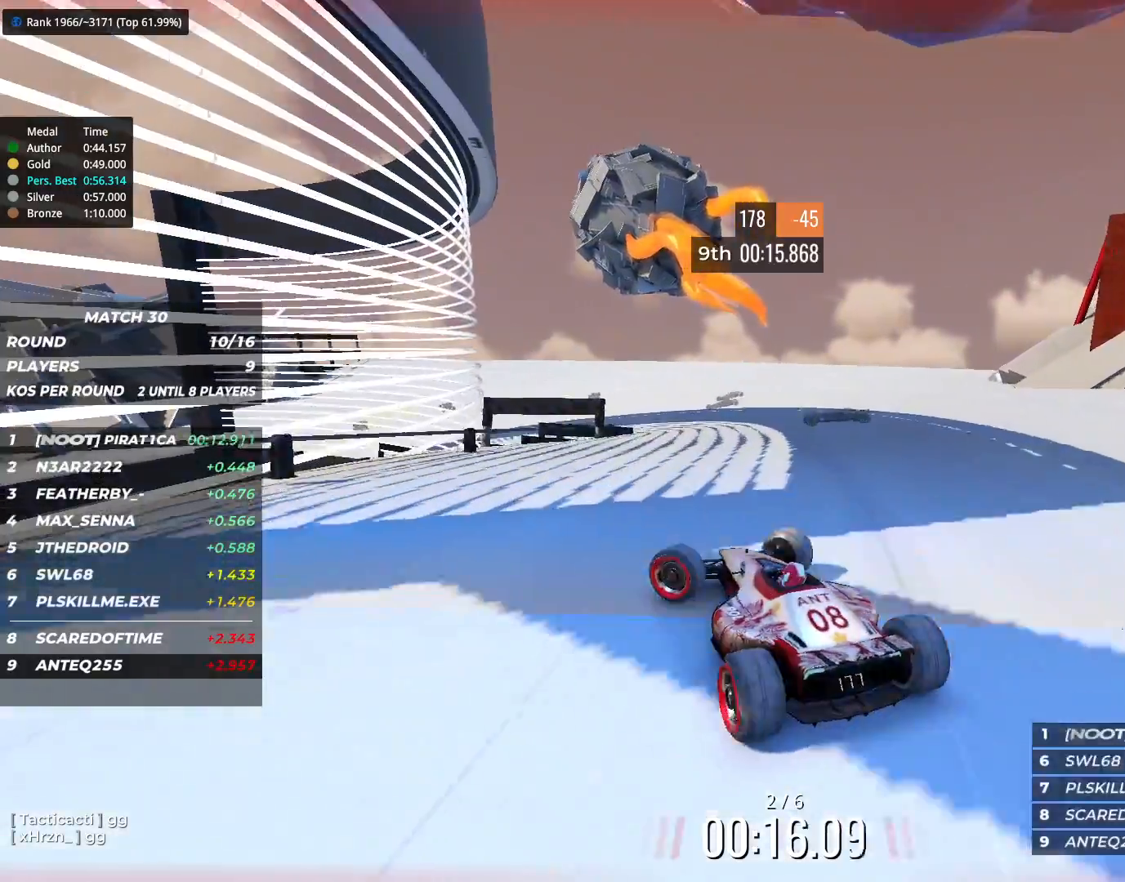
{"keys": ["right", "up"], "events": [[167, "left", "up"], [267, "right", "down"]]}
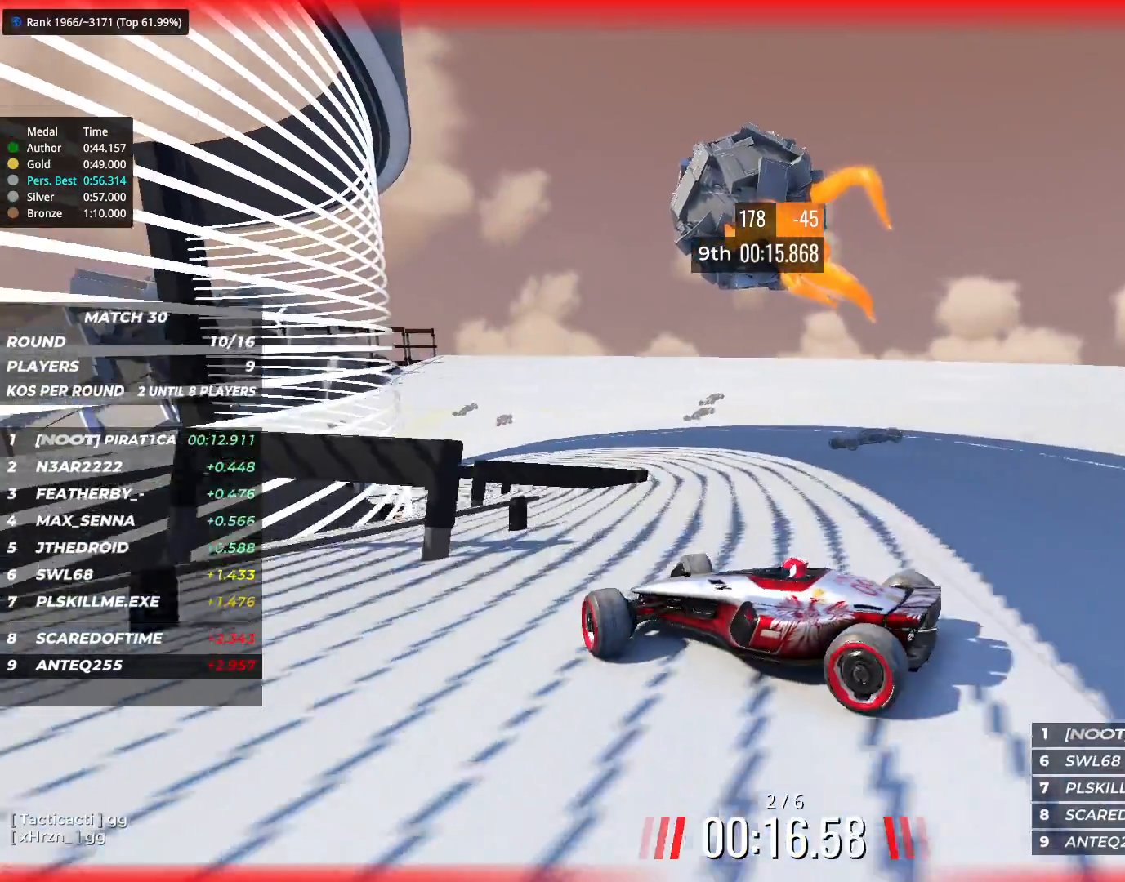
{"keys": ["right", "up"], "events": [[383, "down", "down"], [483, "down", "up"]]}
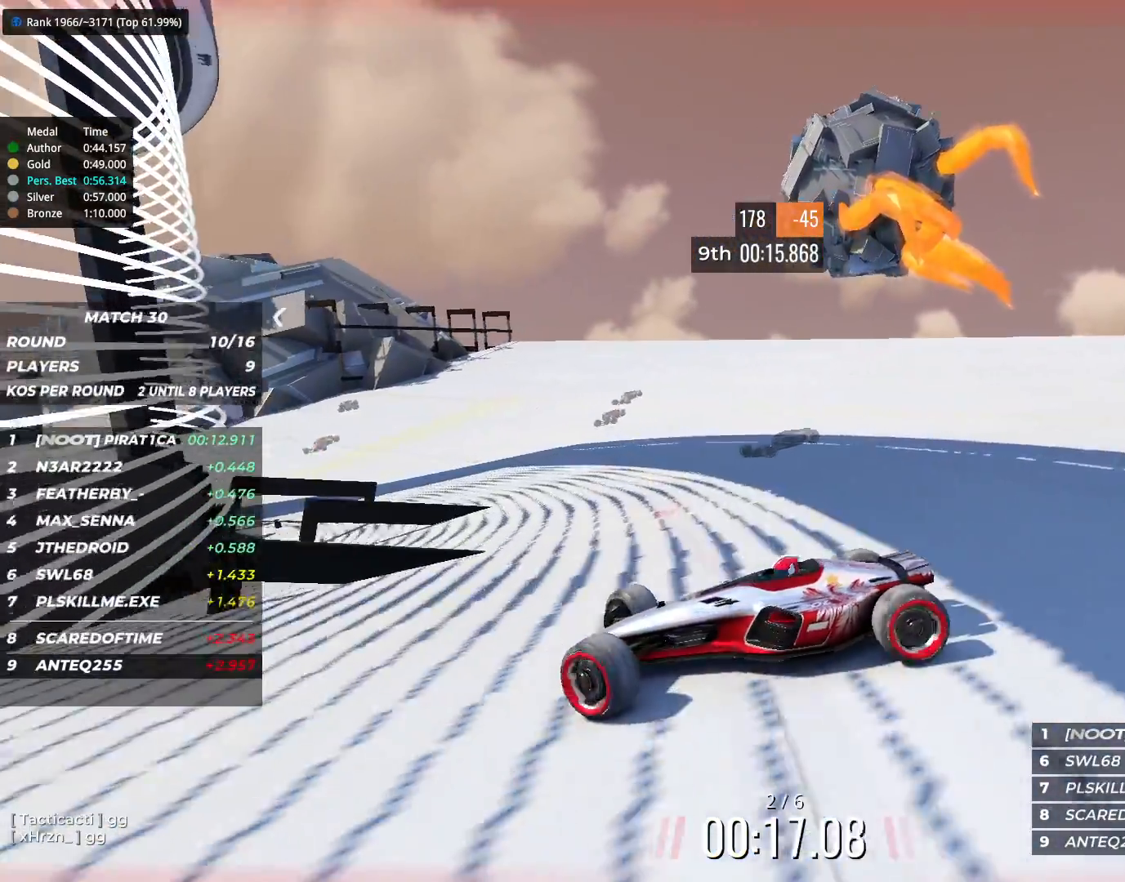
{"keys": ["right", "up"], "events": []}
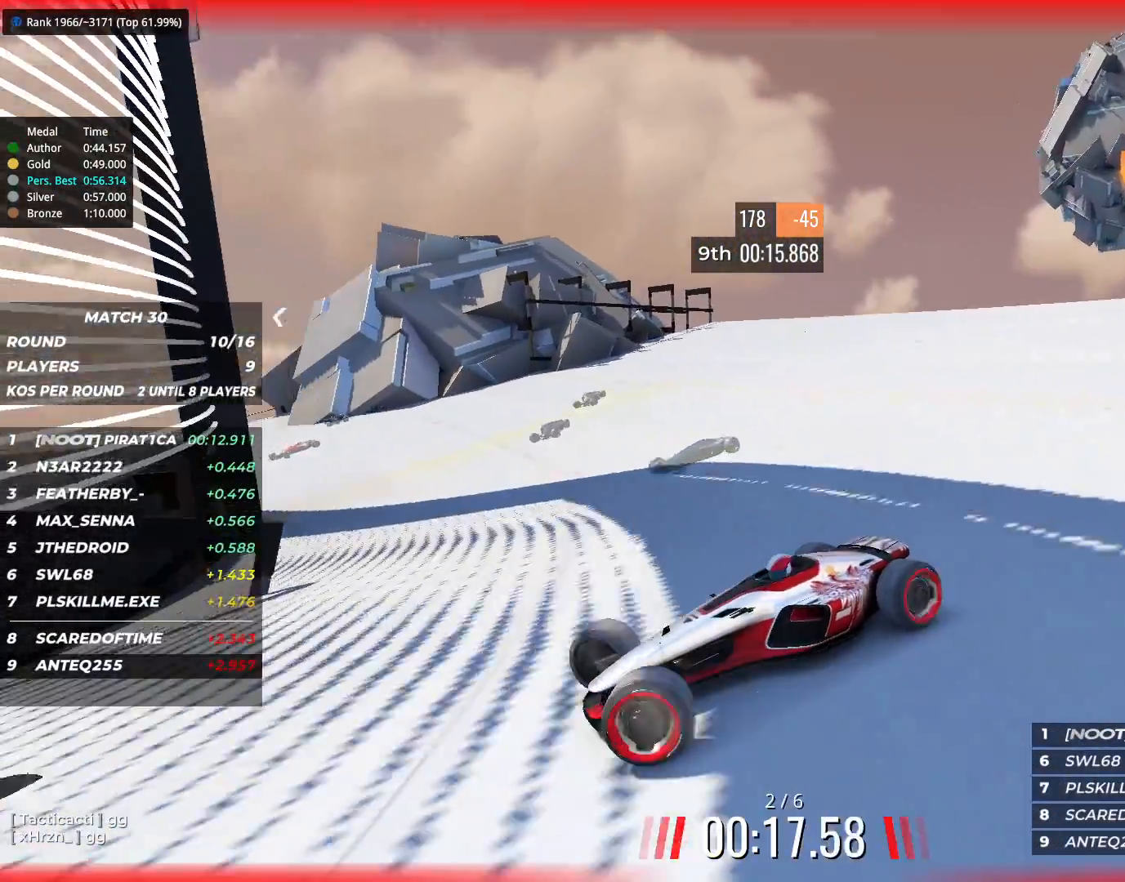
{"keys": ["right", "up"], "events": []}
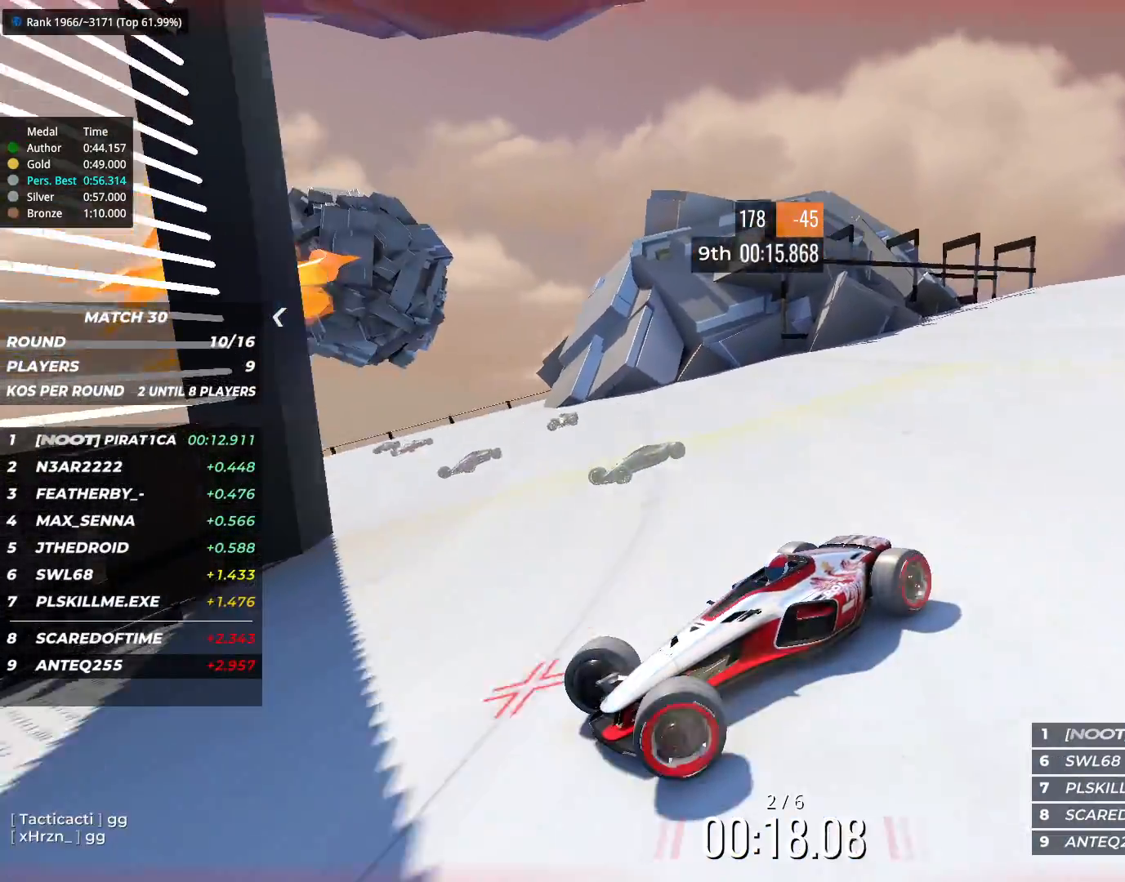
{"keys": ["right", "up"], "events": [[350, "down", "down"], [383, "down", "up"]]}
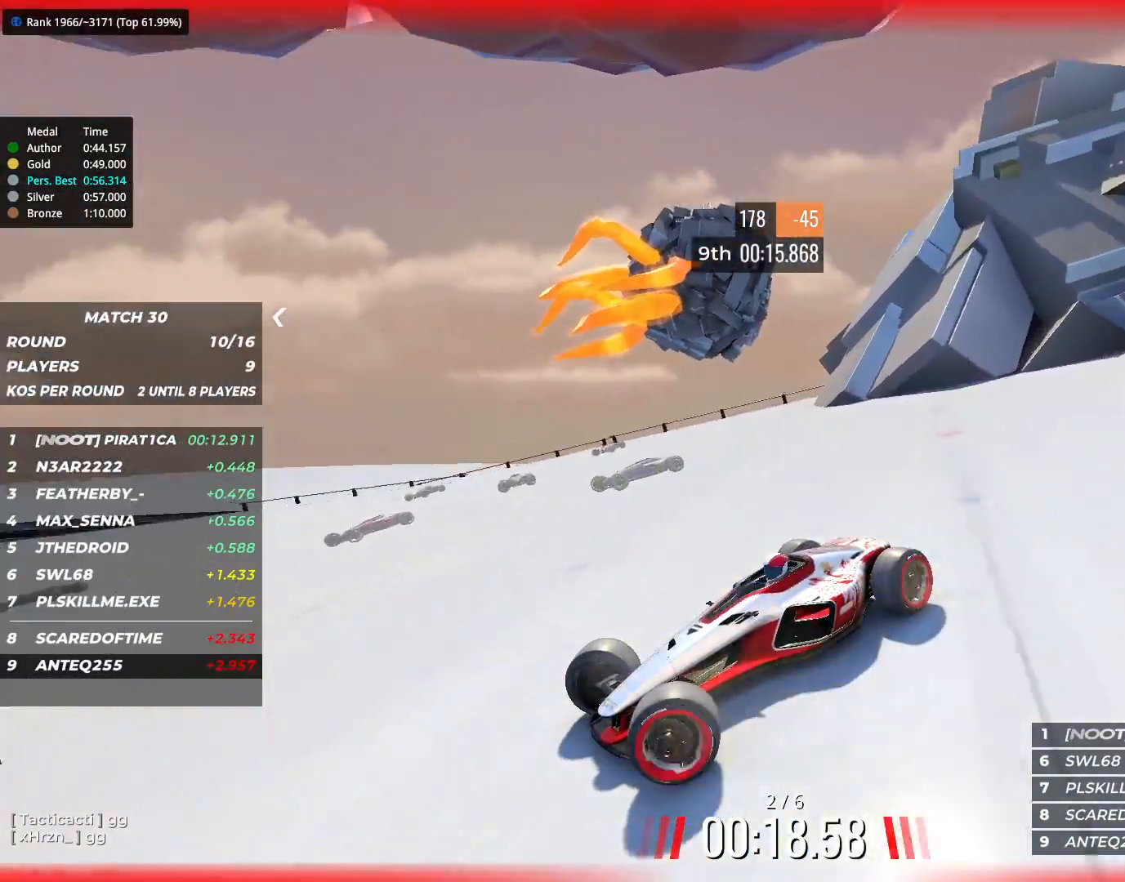
{"keys": ["right", "up"], "events": [[300, "down", "down"], [383, "down", "up"]]}